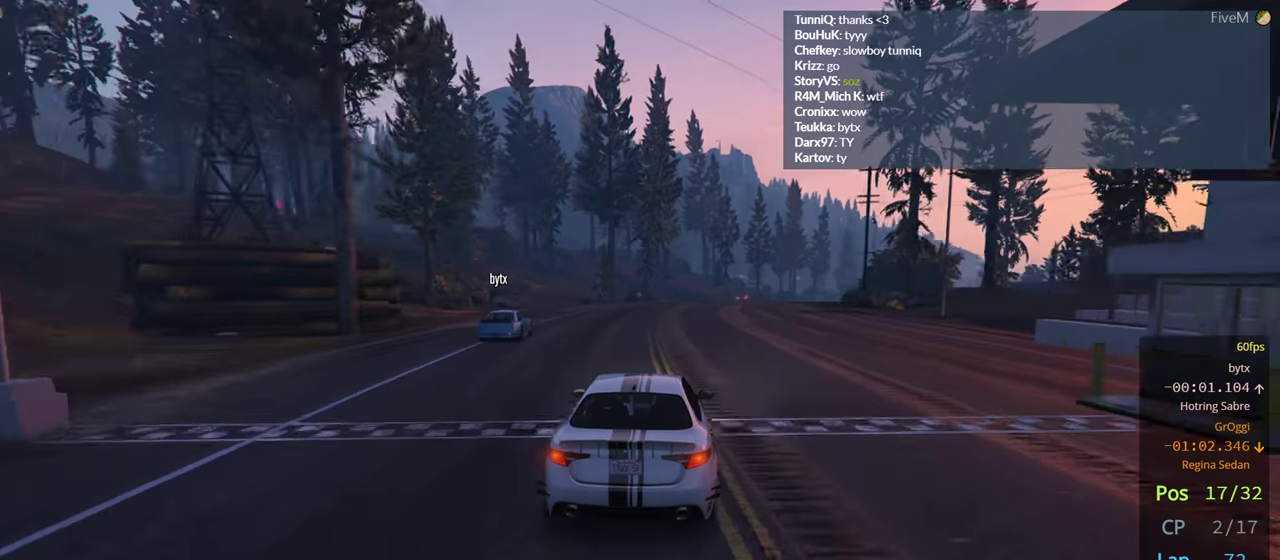
Gameplay with a controller (Xbox layout); each line is a JSON object with the inputs held at the frame after it. "events" lists button and stick changes between this image and that frame as [ms after this image, input, new state], when the widget could be followed in between. Not read: R2.
{"buttons": [], "left_stick": "center", "right_stick": "center", "events": [[50, "left_stick", "center"], [117, "left_stick", "right"], [234, "left_stick", "center"]]}
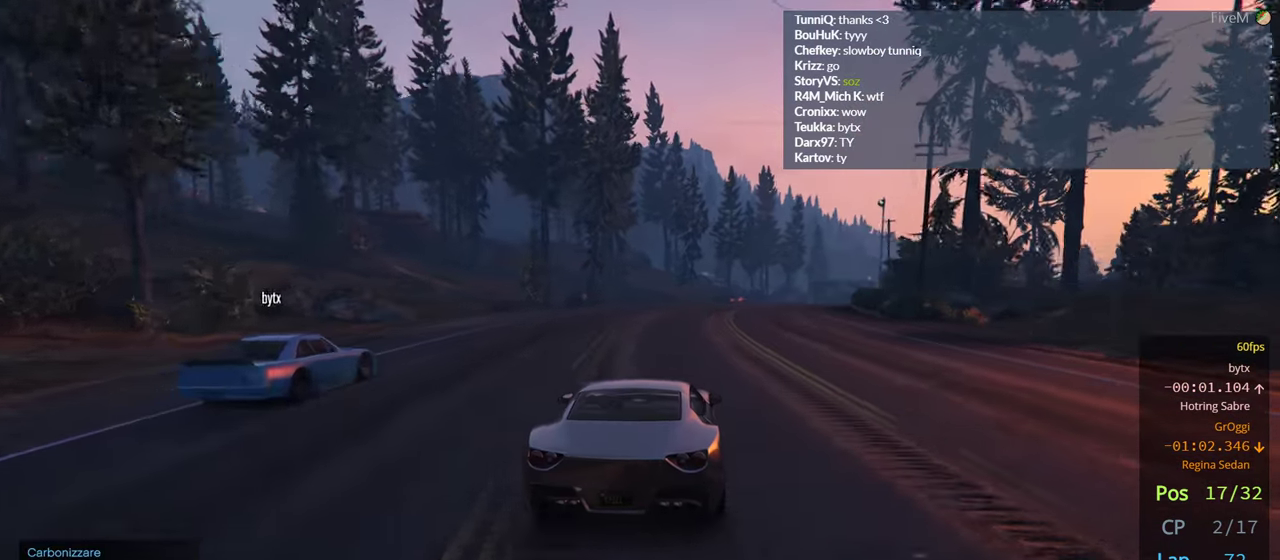
{"buttons": [], "left_stick": "center", "right_stick": "center", "events": [[17, "left_stick", "right"], [117, "left_stick", "center"], [234, "left_stick", "right"], [384, "left_stick", "center"]]}
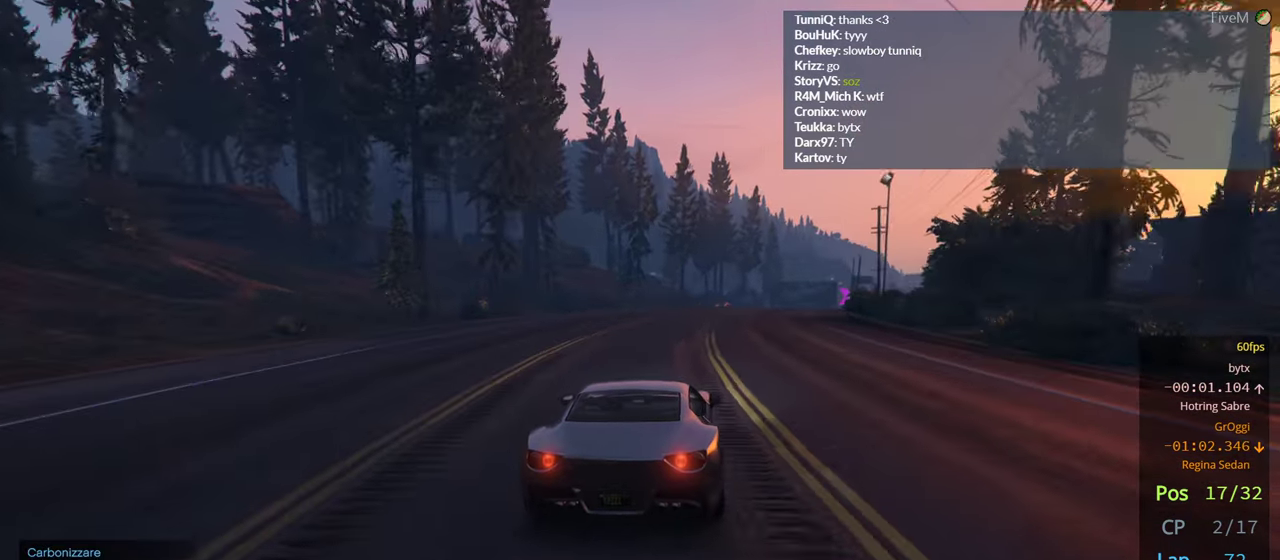
{"buttons": ["R3"], "left_stick": "center", "right_stick": "center", "events": [[334, "R3", "down"]]}
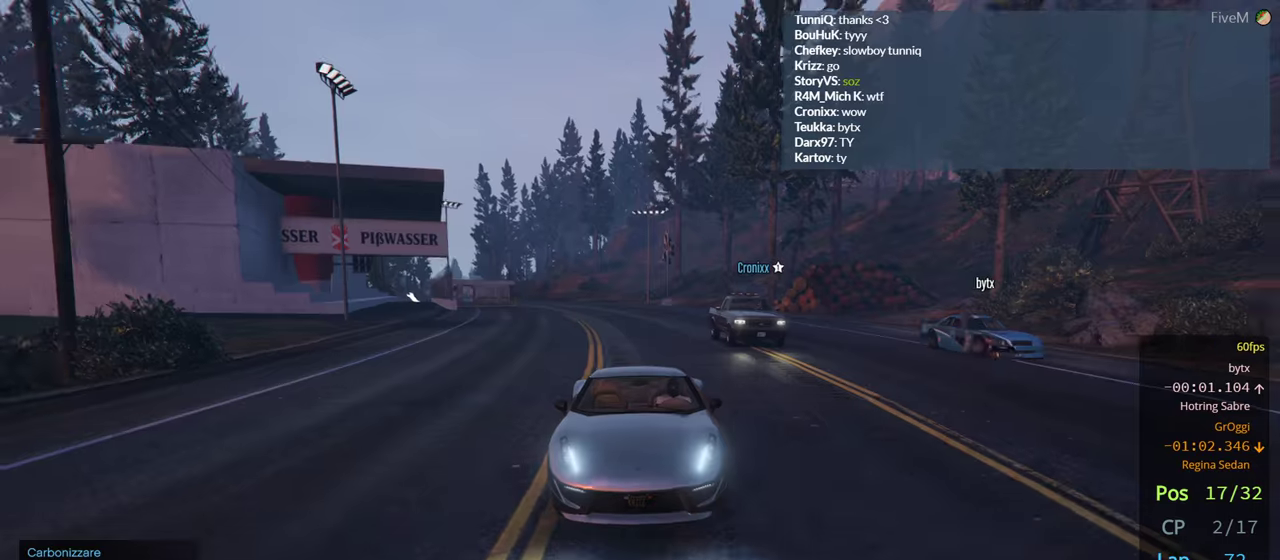
{"buttons": [], "left_stick": "center", "right_stick": "center", "events": [[84, "left_stick", "right"], [150, "left_stick", "center"], [167, "R3", "up"]]}
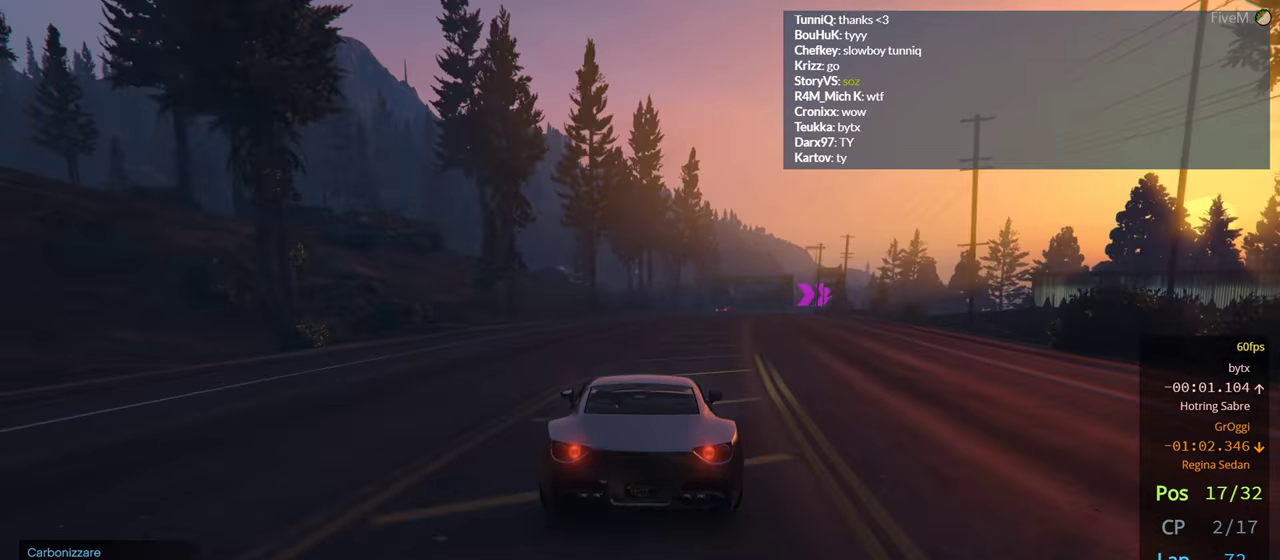
{"buttons": ["DPAD_RIGHT"], "left_stick": "center", "right_stick": "center", "events": [[50, "left_stick", "right"], [167, "DPAD_RIGHT", "down"], [234, "left_stick", "center"]]}
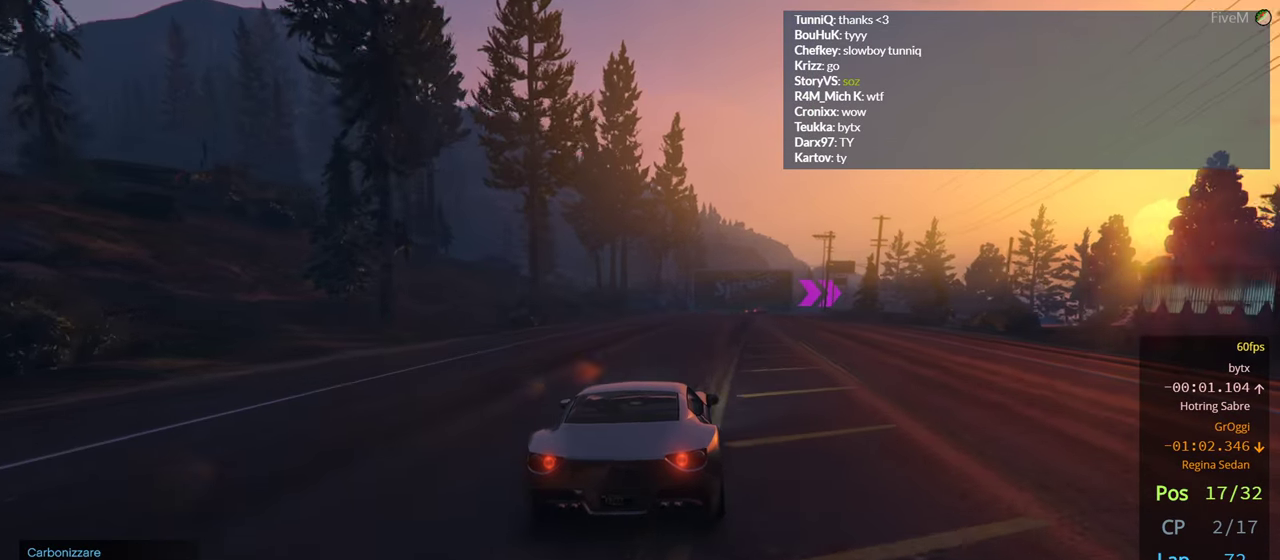
{"buttons": [], "left_stick": "center", "right_stick": "center", "events": [[34, "left_stick", "left"], [134, "left_stick", "center"], [200, "DPAD_RIGHT", "up"], [417, "DPAD_RIGHT", "down"], [484, "DPAD_RIGHT", "up"]]}
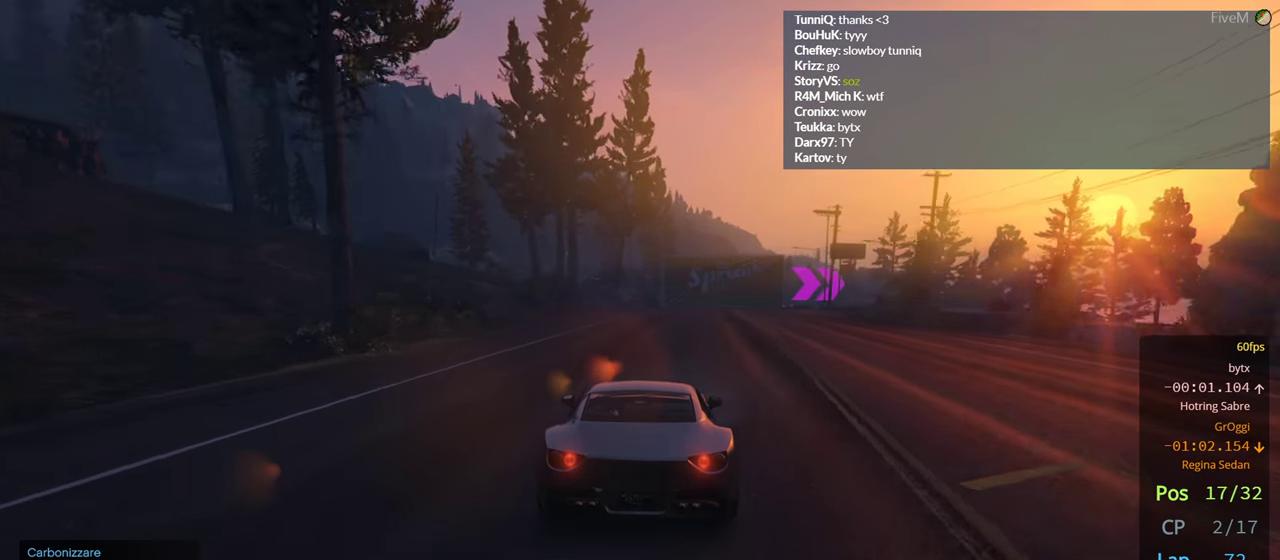
{"buttons": [], "left_stick": "center", "right_stick": "center", "events": [[350, "left_stick", "right"], [500, "left_stick", "center"]]}
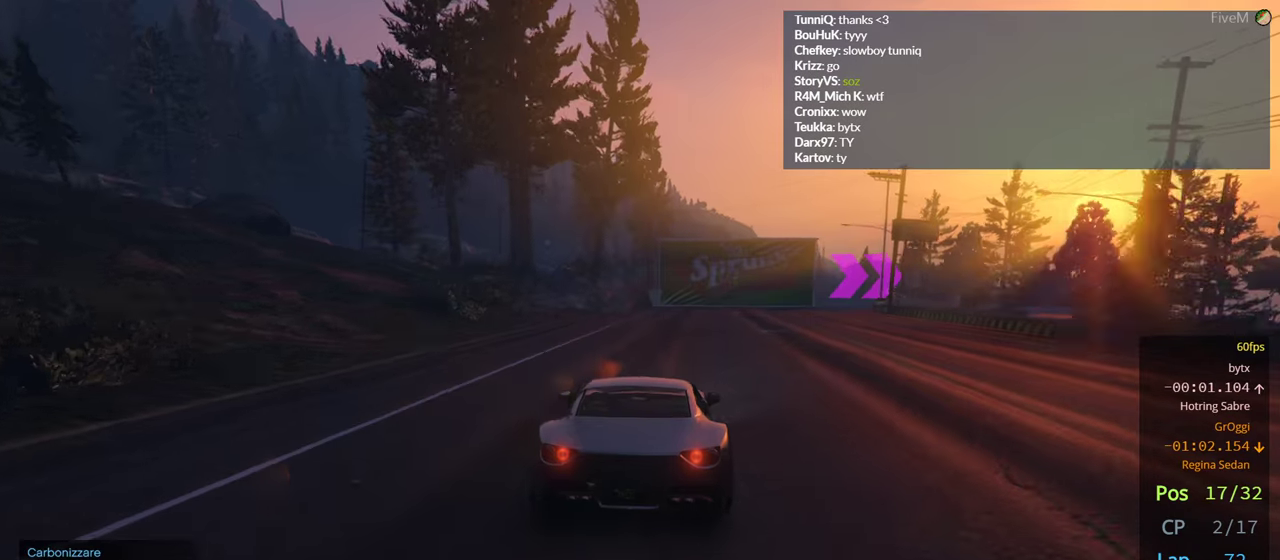
{"buttons": ["L2"], "left_stick": "right", "right_stick": "center"}
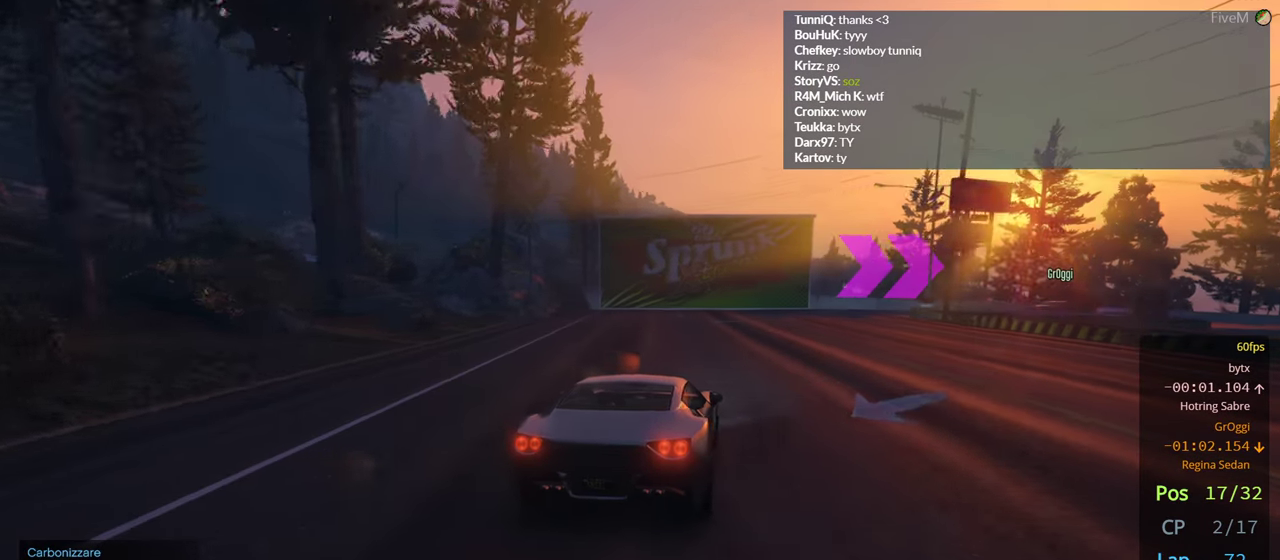
{"buttons": [], "left_stick": "center", "right_stick": "center", "events": [[100, "left_stick", "center"], [133, "L2", "up"], [183, "left_stick", "right"], [200, "L2", "down"], [366, "left_stick", "center"], [400, "L2", "up"]]}
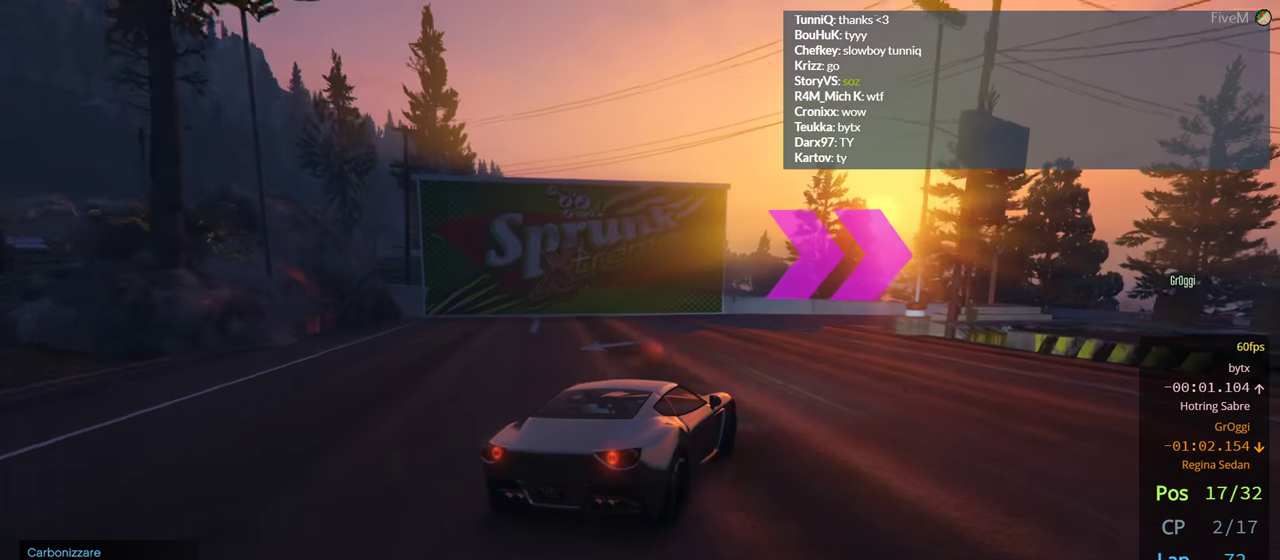
{"buttons": [], "left_stick": "down-right", "right_stick": "center"}
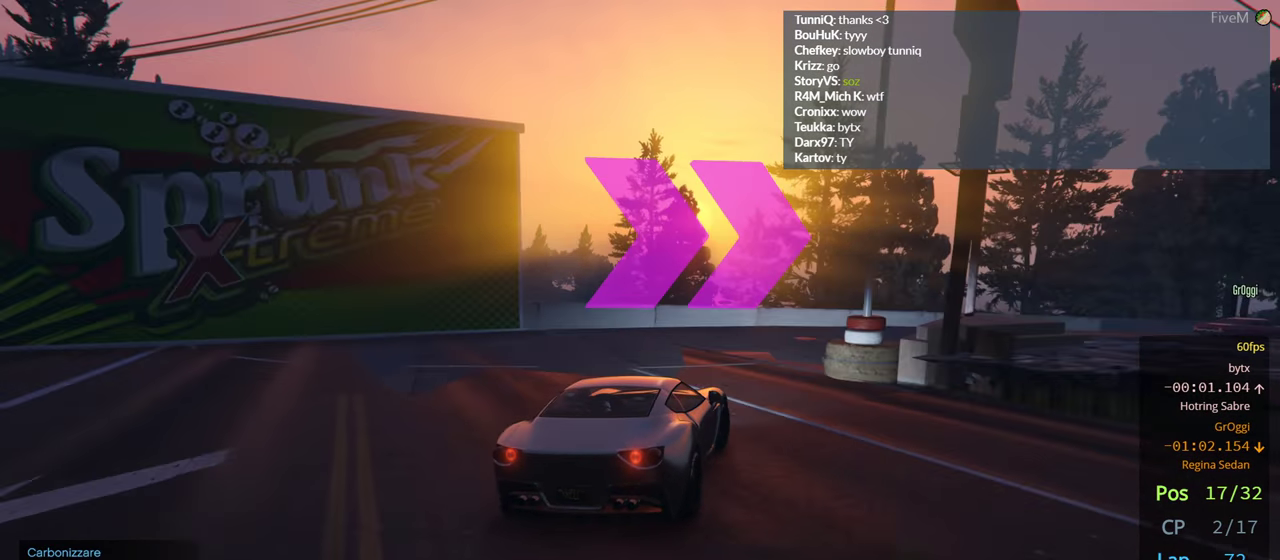
{"buttons": [], "left_stick": "down-right", "right_stick": "center", "events": [[150, "left_stick", "center"], [266, "left_stick", "down-right"]]}
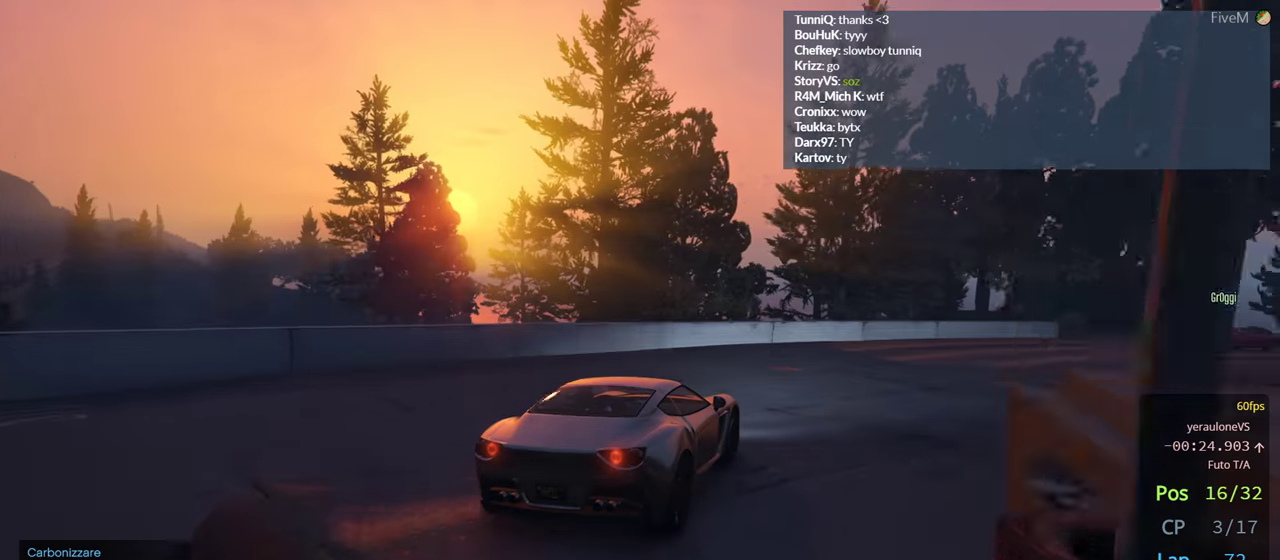
{"buttons": [], "left_stick": "right", "right_stick": "center", "events": [[116, "left_stick", "center"], [166, "left_stick", "right"], [300, "left_stick", "center"], [366, "left_stick", "right"]]}
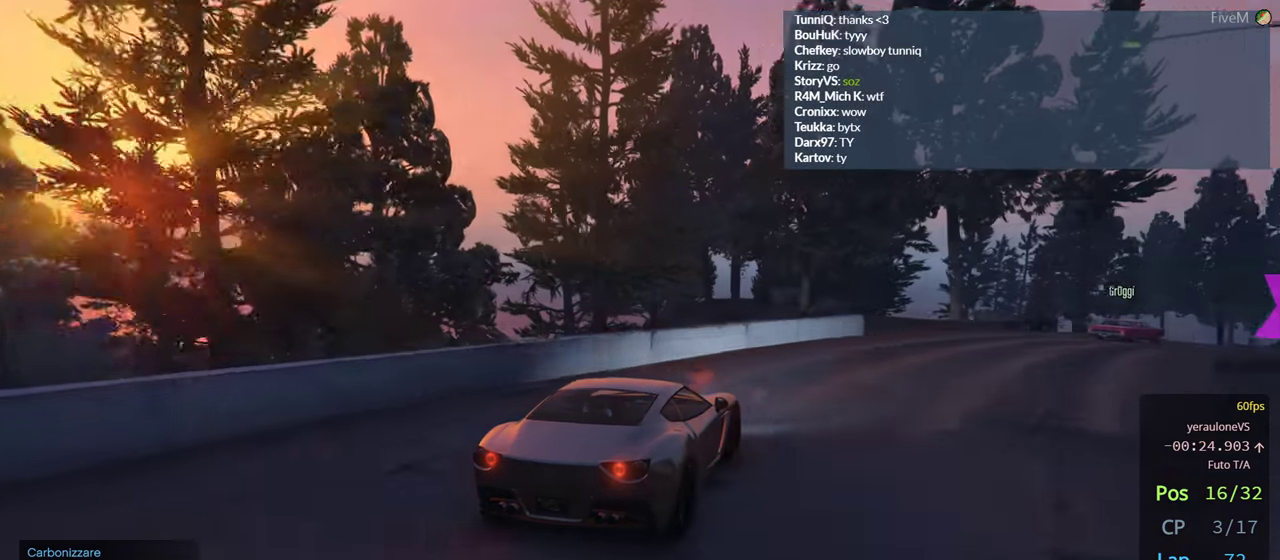
{"buttons": [], "left_stick": "center", "right_stick": "center", "events": [[33, "left_stick", "center"], [116, "left_stick", "right"], [133, "DPAD_RIGHT", "down"], [250, "DPAD_RIGHT", "up"], [266, "left_stick", "center"], [333, "left_stick", "right"], [483, "left_stick", "center"]]}
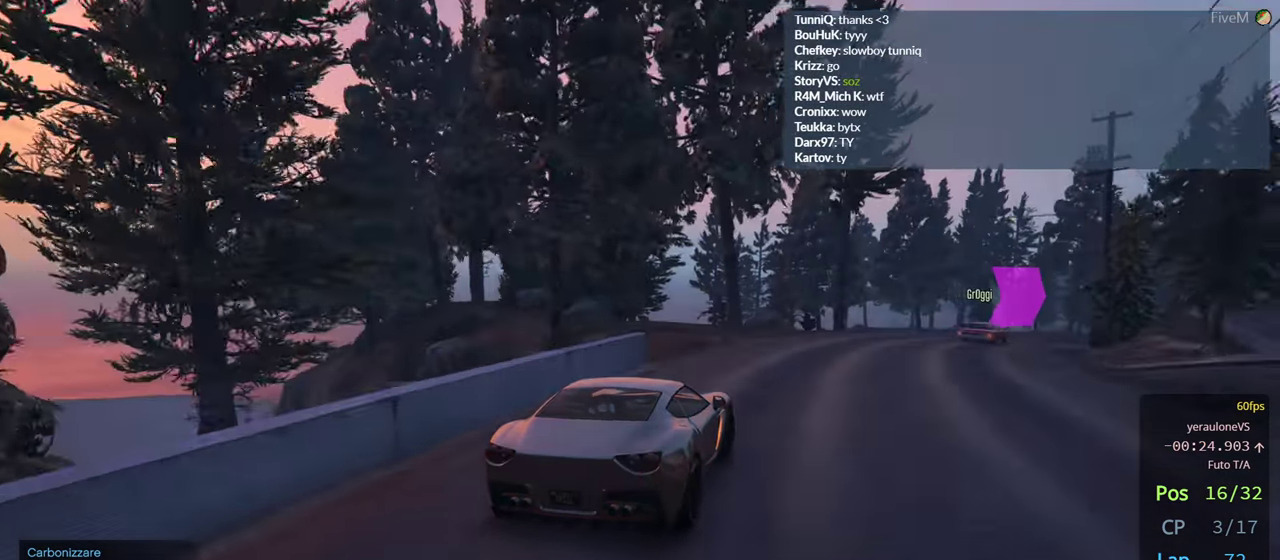
{"buttons": [], "left_stick": "center", "right_stick": "center", "events": [[250, "left_stick", "right"], [400, "left_stick", "center"]]}
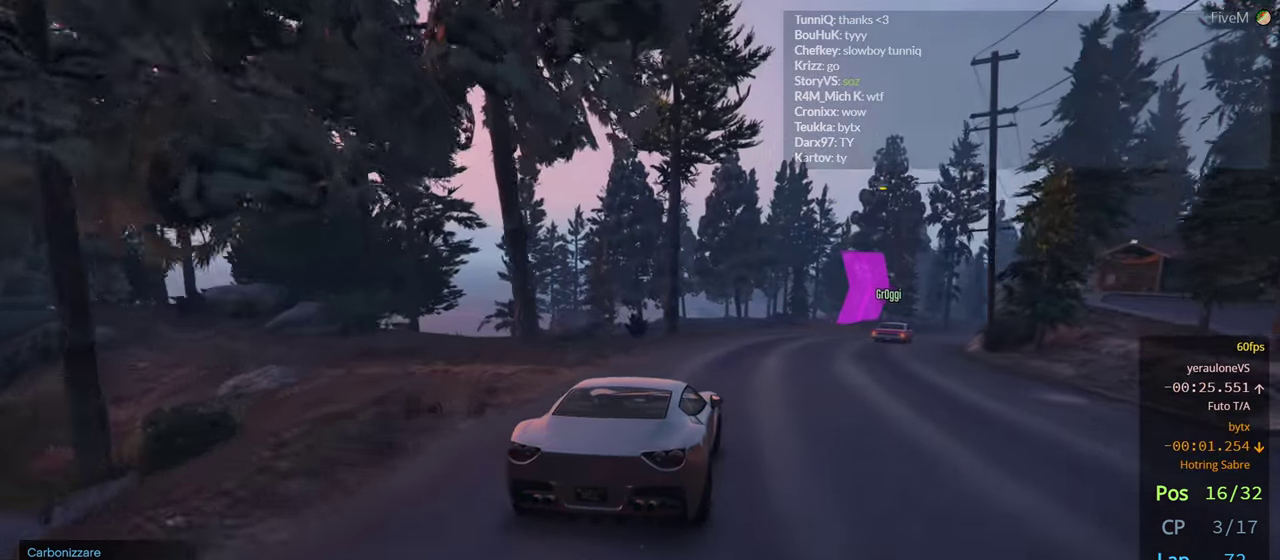
{"buttons": [], "left_stick": "center", "right_stick": "center", "events": [[150, "left_stick", "right"], [483, "left_stick", "center"]]}
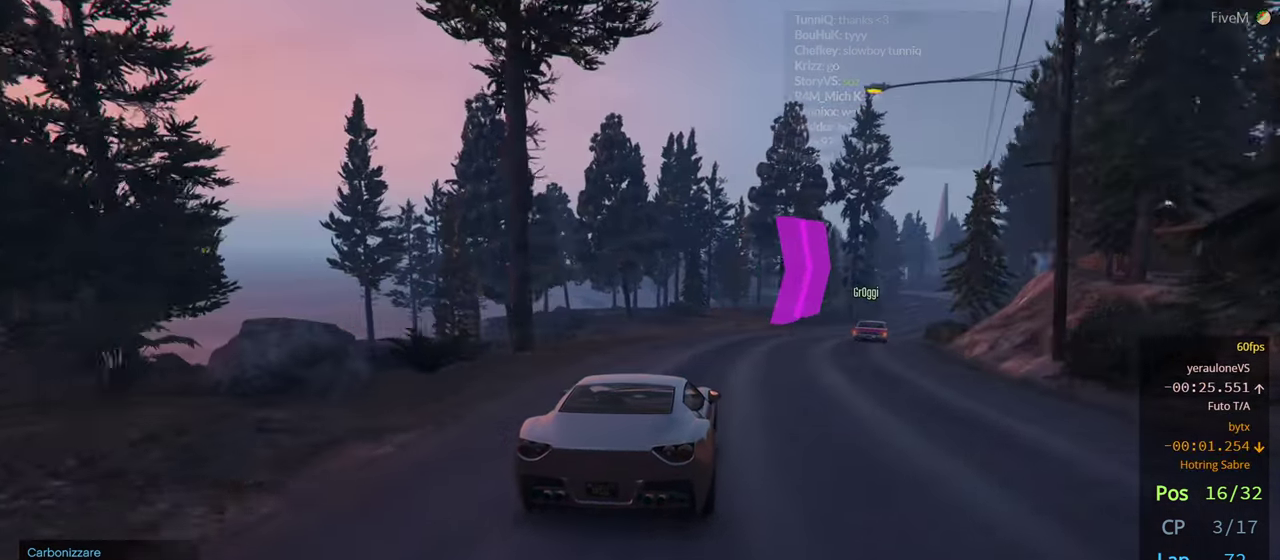
{"buttons": [], "left_stick": "right", "right_stick": "center", "events": [[50, "left_stick", "right"], [183, "left_stick", "center"], [366, "left_stick", "right"]]}
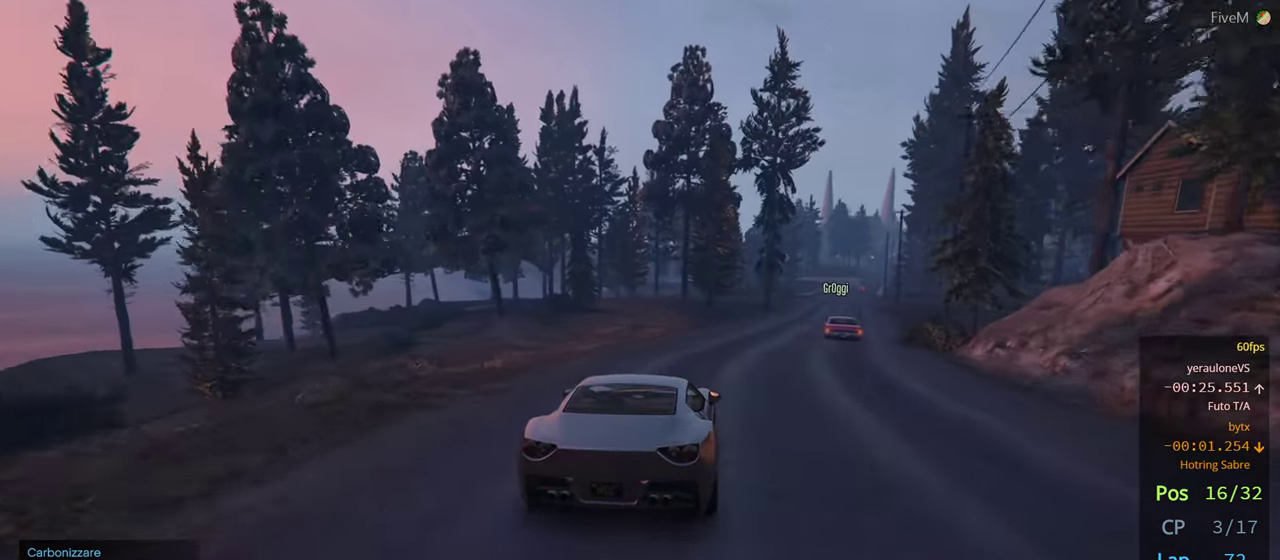
{"buttons": [], "left_stick": "right", "right_stick": "center", "events": [[16, "left_stick", "center"], [150, "left_stick", "right"], [283, "left_stick", "center"], [450, "left_stick", "right"]]}
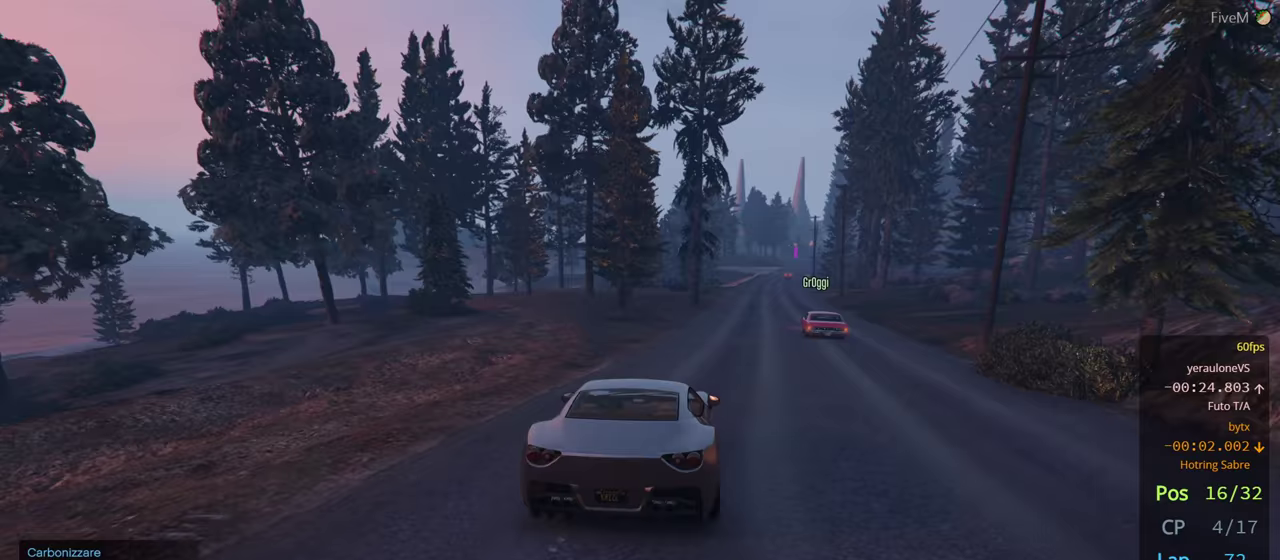
{"buttons": [], "left_stick": "center", "right_stick": "center", "events": [[50, "left_stick", "center"], [150, "left_stick", "right"], [300, "left_stick", "center"]]}
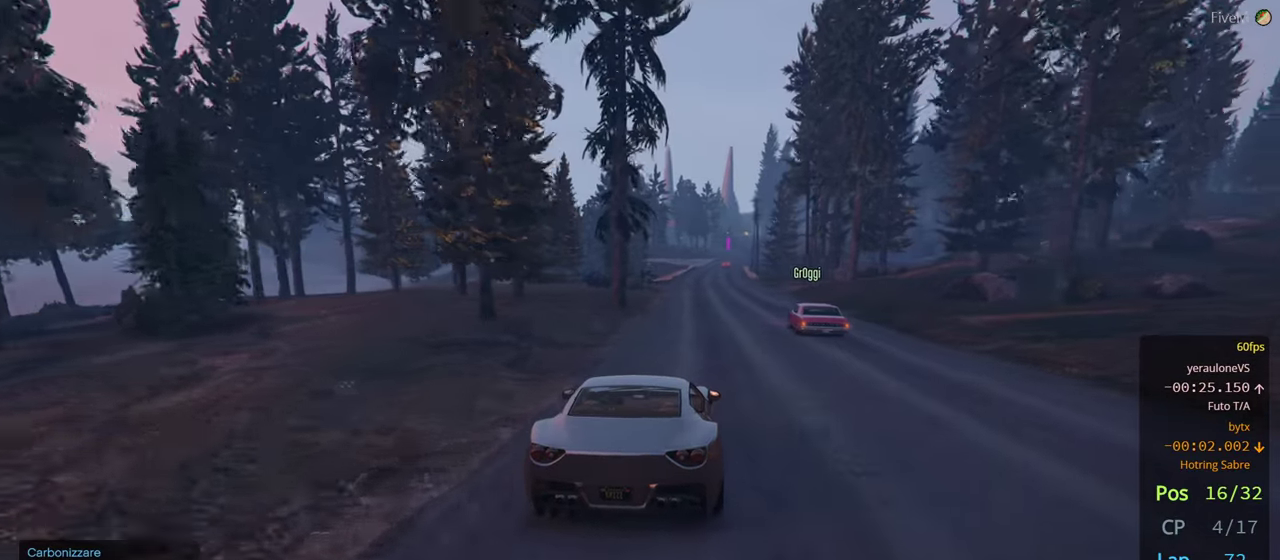
{"buttons": [], "left_stick": "center", "right_stick": "center", "events": [[133, "left_stick", "left"], [233, "left_stick", "center"]]}
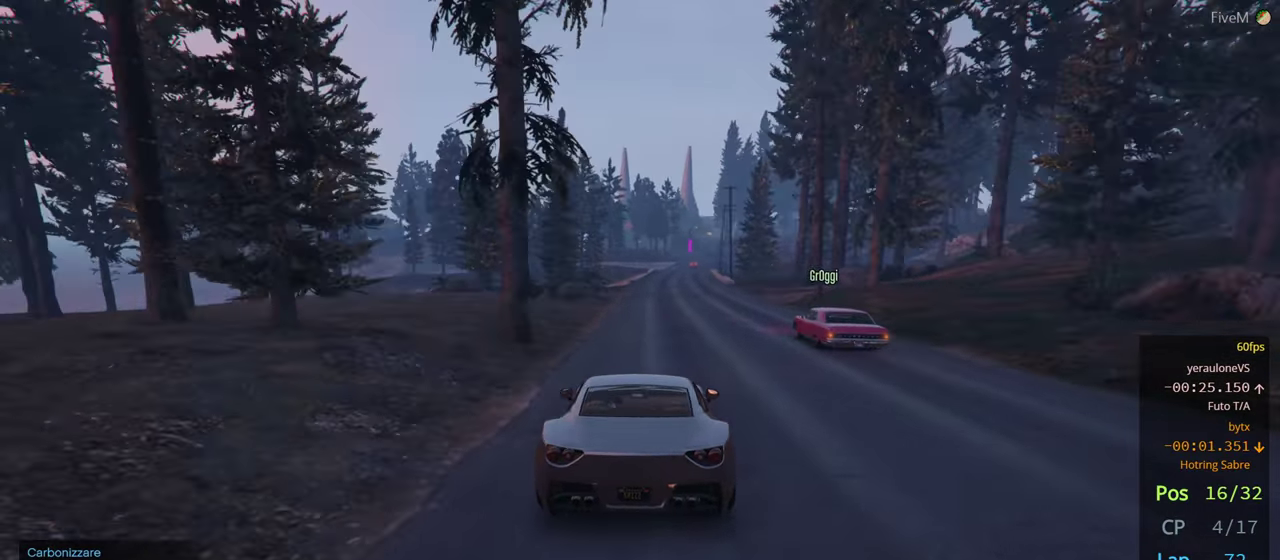
{"buttons": [], "left_stick": "center", "right_stick": "center", "events": []}
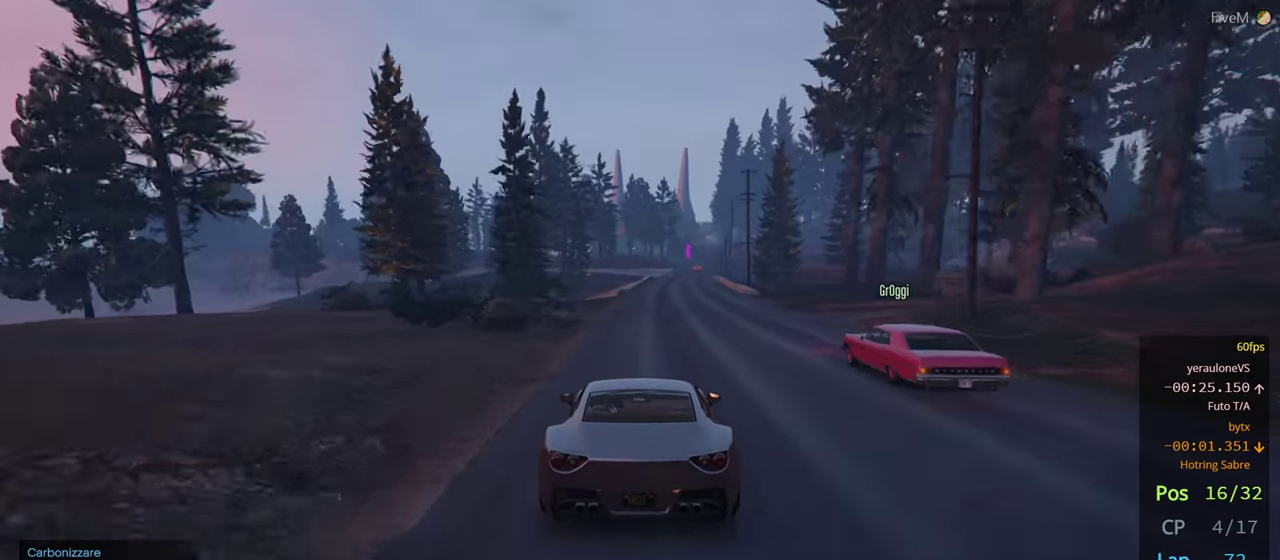
{"buttons": [], "left_stick": "center", "right_stick": "center", "events": []}
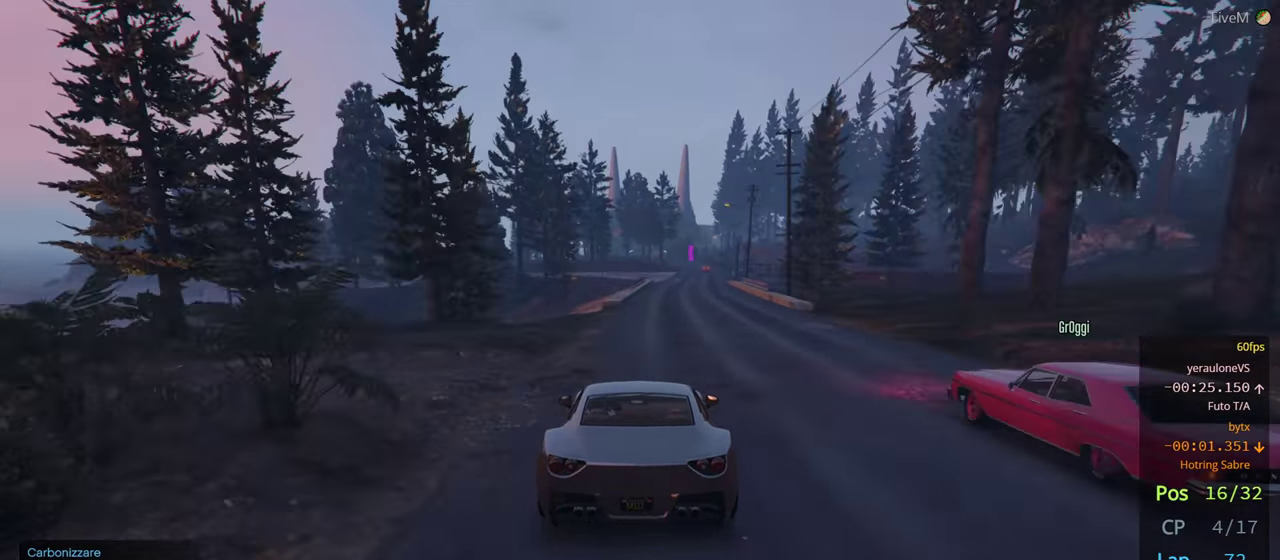
{"buttons": [], "left_stick": "center", "right_stick": "center", "events": [[300, "left_stick", "right"], [433, "left_stick", "center"]]}
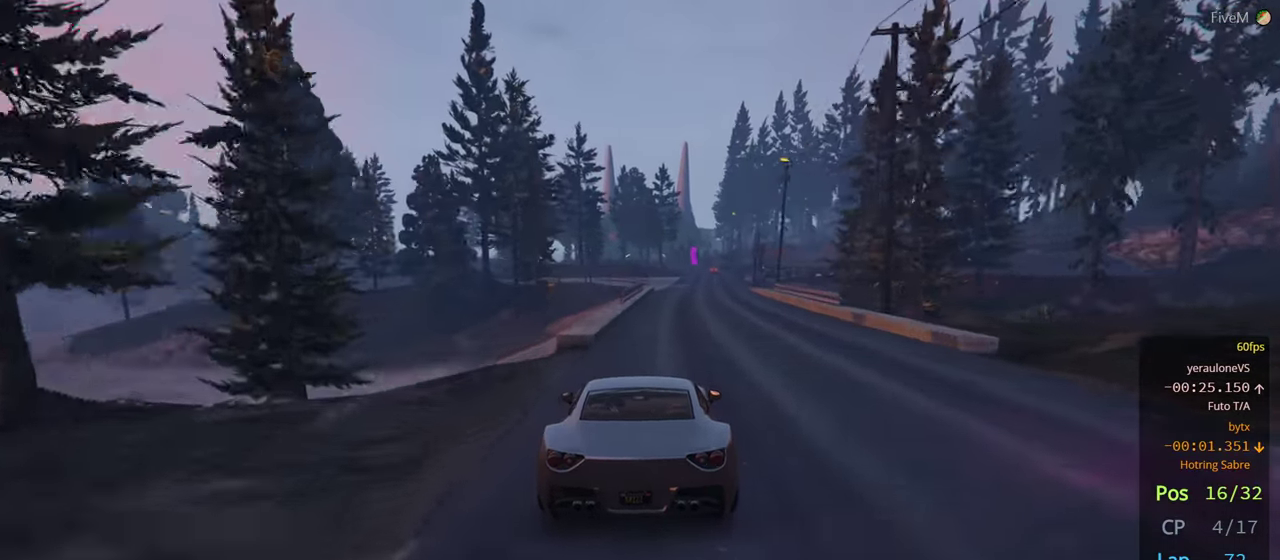
{"buttons": [], "left_stick": "center", "right_stick": "center", "events": [[17, "left_stick", "right"], [217, "left_stick", "center"], [383, "left_stick", "right"], [467, "left_stick", "center"]]}
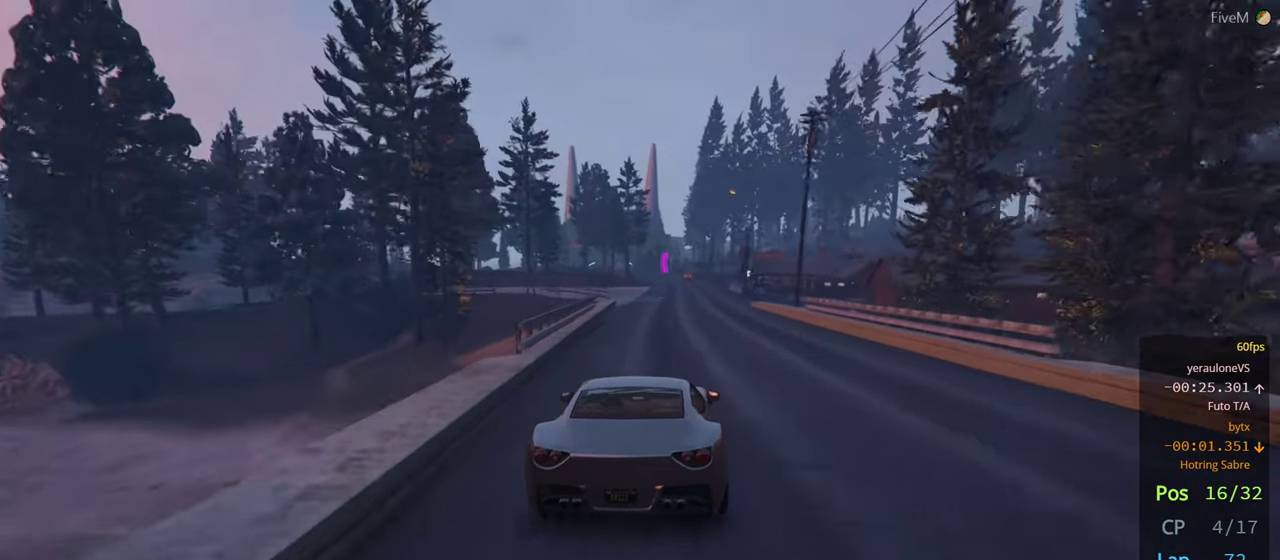
{"buttons": ["R3"], "left_stick": "center", "right_stick": "center", "events": [[383, "R3", "down"]]}
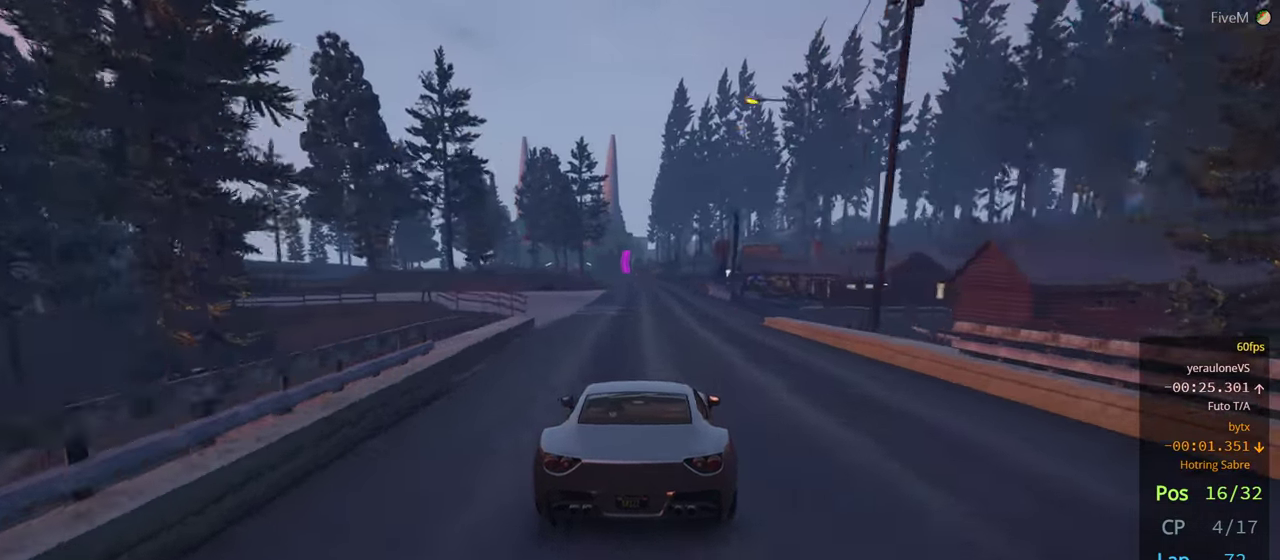
{"buttons": ["R3"], "left_stick": "center", "right_stick": "center", "events": [[200, "left_stick", "left"], [300, "left_stick", "center"]]}
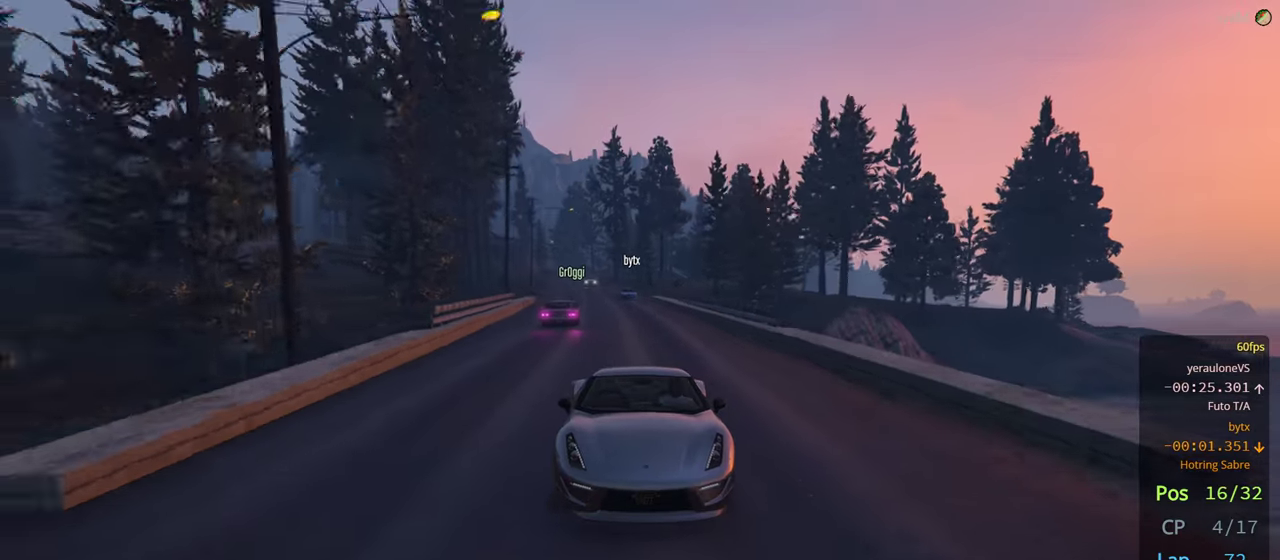
{"buttons": [], "left_stick": "left", "right_stick": "center", "events": [[167, "R3", "up"], [250, "right_stick", "up-right"], [417, "left_stick", "left"], [433, "right_stick", "center"]]}
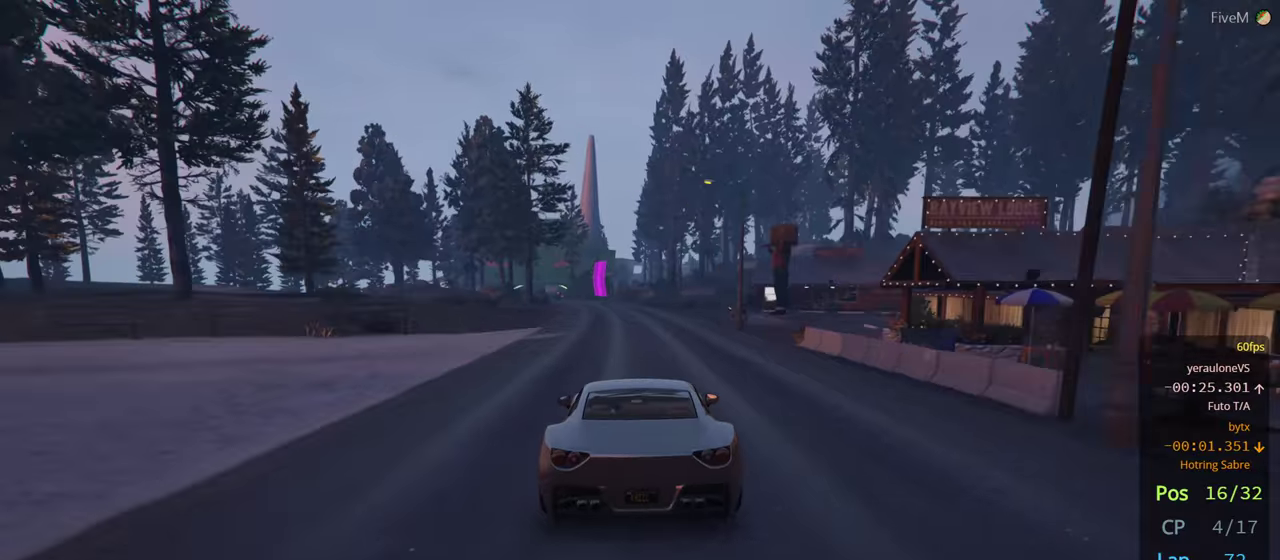
{"buttons": [], "left_stick": "center", "right_stick": "center", "events": [[50, "left_stick", "center"], [233, "left_stick", "left"], [317, "left_stick", "center"]]}
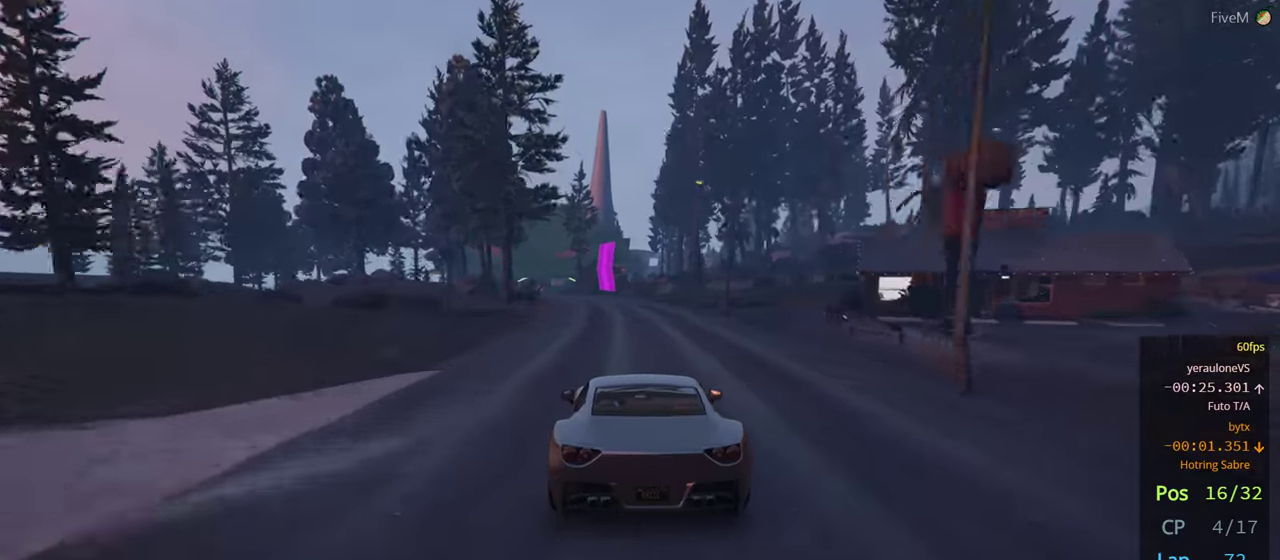
{"buttons": [], "left_stick": "left", "right_stick": "center", "events": [[367, "left_stick", "left"]]}
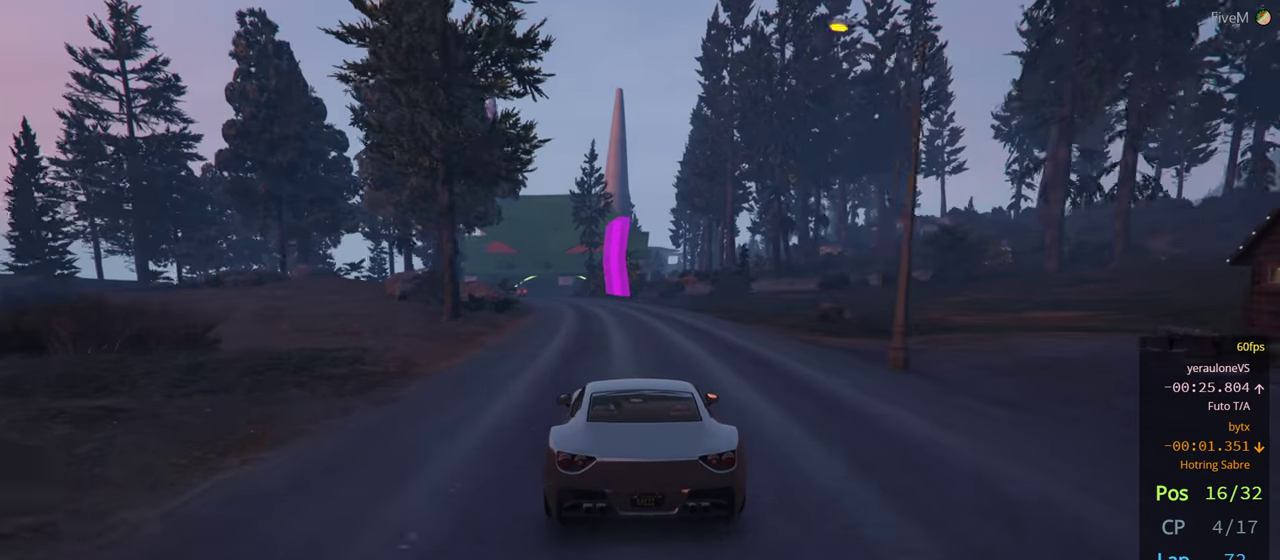
{"buttons": [], "left_stick": "center", "right_stick": "center", "events": [[17, "left_stick", "center"], [234, "left_stick", "left"], [350, "left_stick", "center"]]}
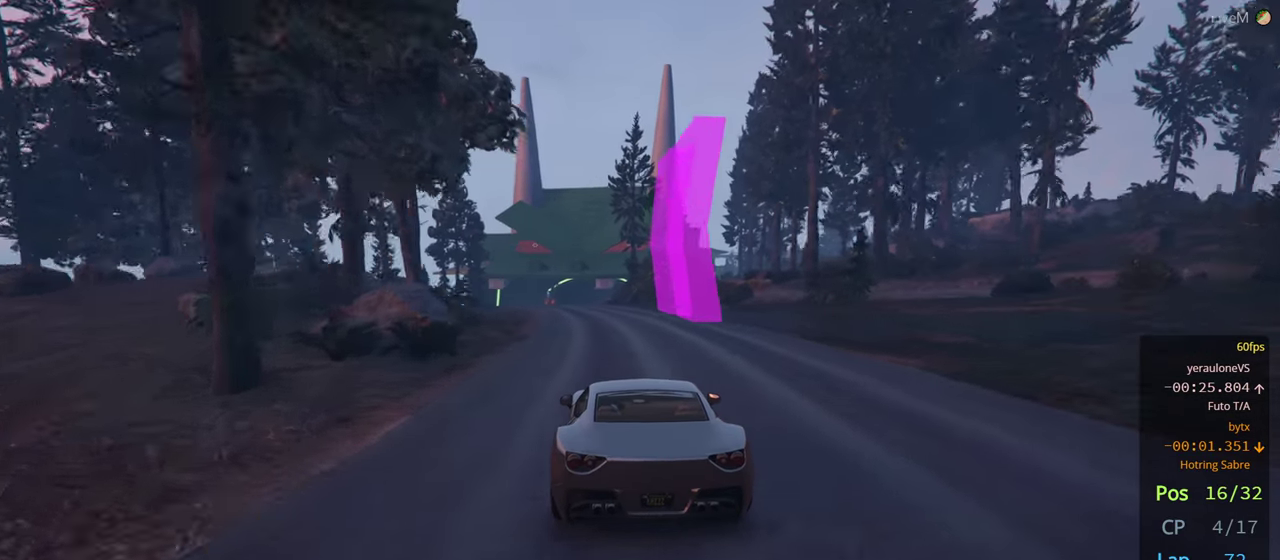
{"buttons": [], "left_stick": "center", "right_stick": "center", "events": [[17, "left_stick", "left"], [67, "left_stick", "center"], [217, "left_stick", "left"], [367, "left_stick", "center"]]}